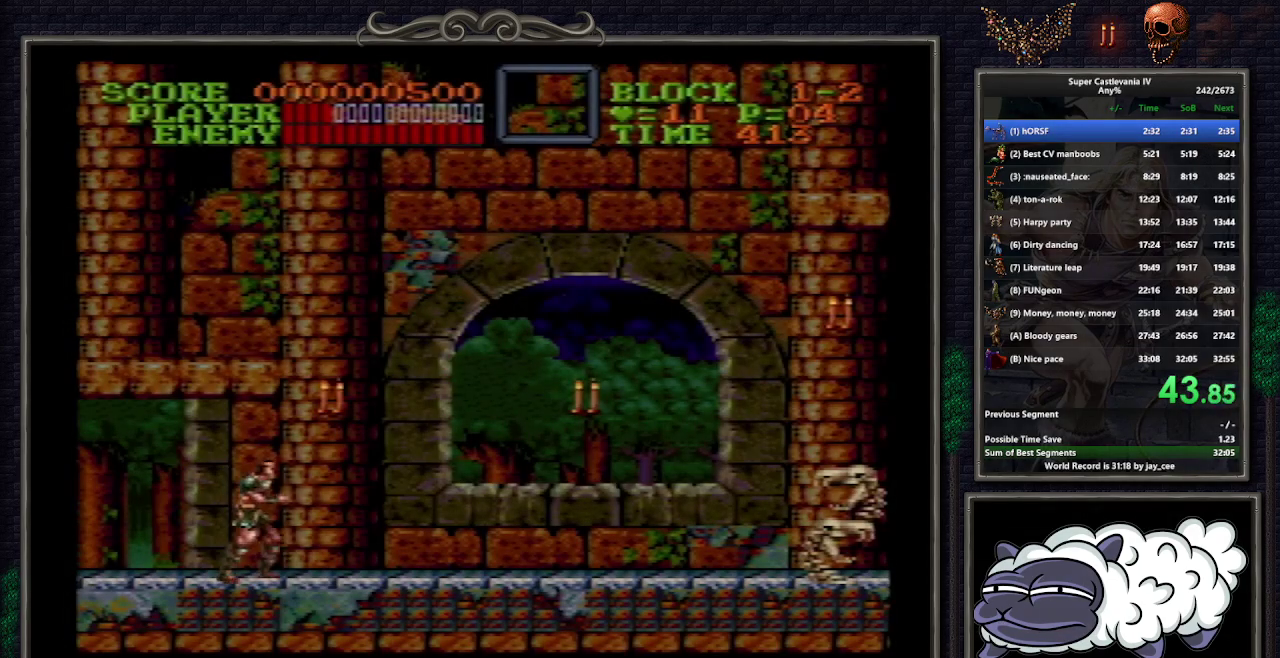
Gameplay with a controller (Nintendo layout); each line is a JSON object with the inputs held at the frame after it. "events" lists button and stick changes between this image and that frame as [ms after this image, input, new state], when the widget could be followed in between. Not read: L3 R1 R3.
{"buttons": ["DPAD_RIGHT"], "events": []}
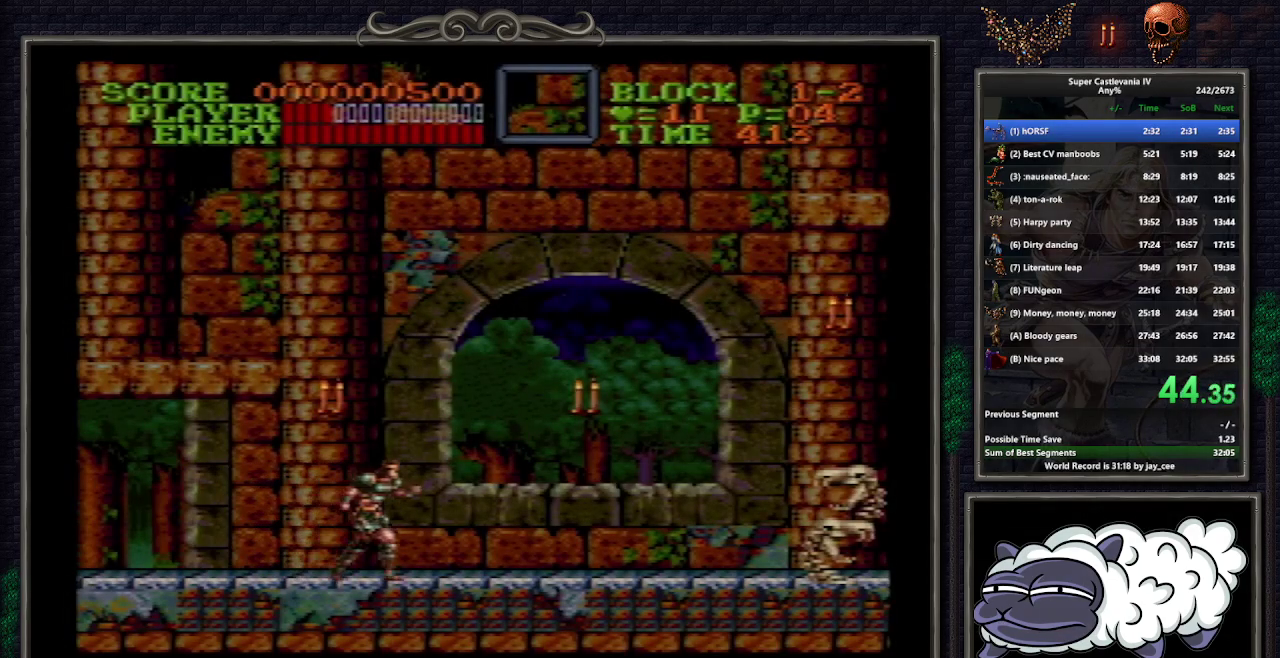
{"buttons": [], "events": [[267, "B", "down"], [283, "Y", "down"], [333, "B", "up"], [400, "Y", "up"], [433, "DPAD_RIGHT", "up"]]}
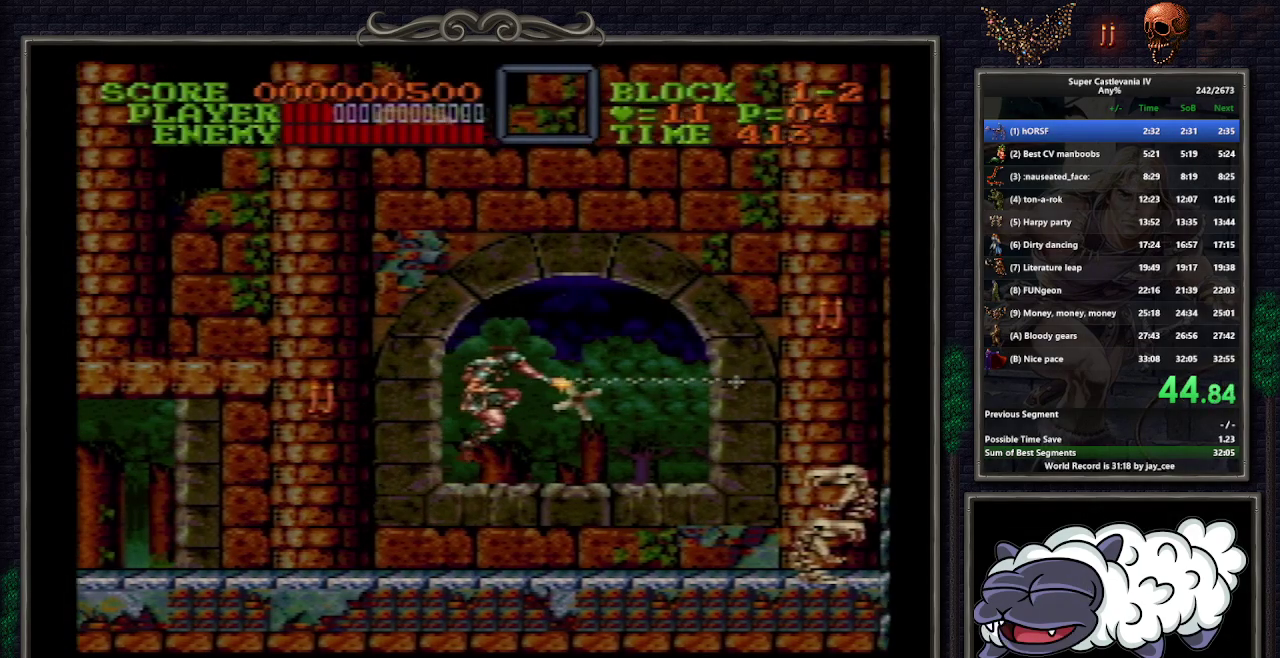
{"buttons": ["B", "DPAD_RIGHT"], "events": [[33, "DPAD_RIGHT", "down"], [467, "B", "down"]]}
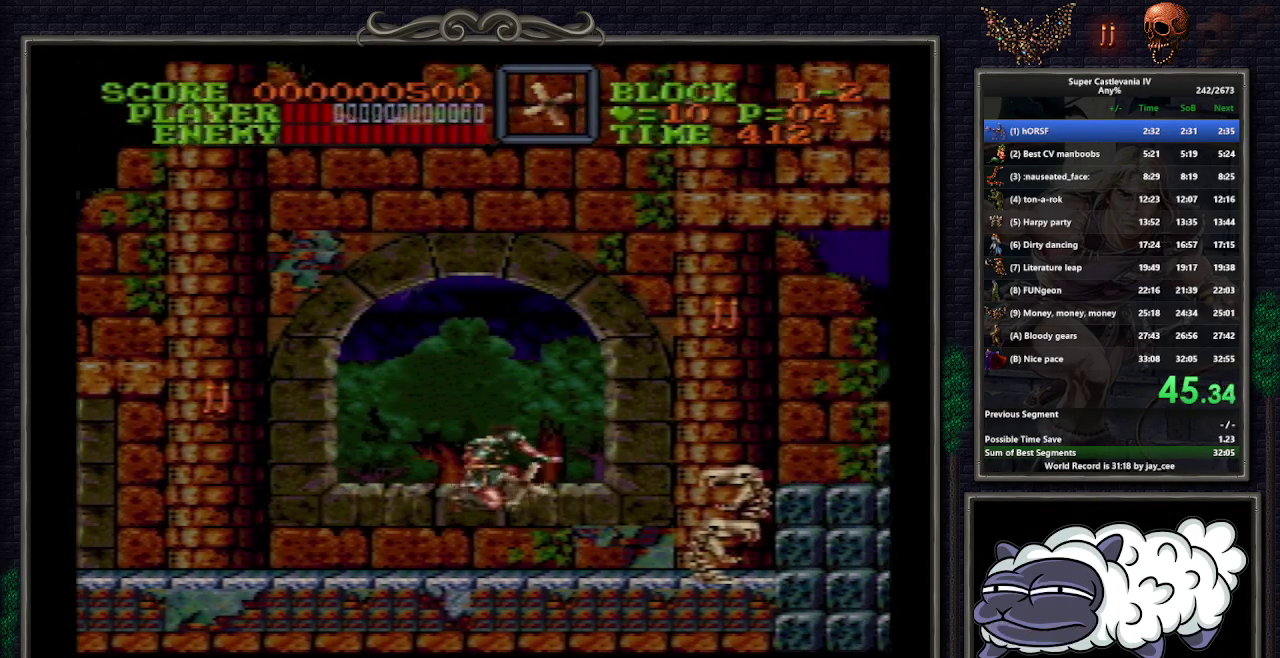
{"buttons": ["DPAD_RIGHT"], "events": [[17, "DPAD_DOWN", "down"], [100, "B", "up"], [183, "Y", "down"], [250, "Y", "up"], [317, "DPAD_DOWN", "up"]]}
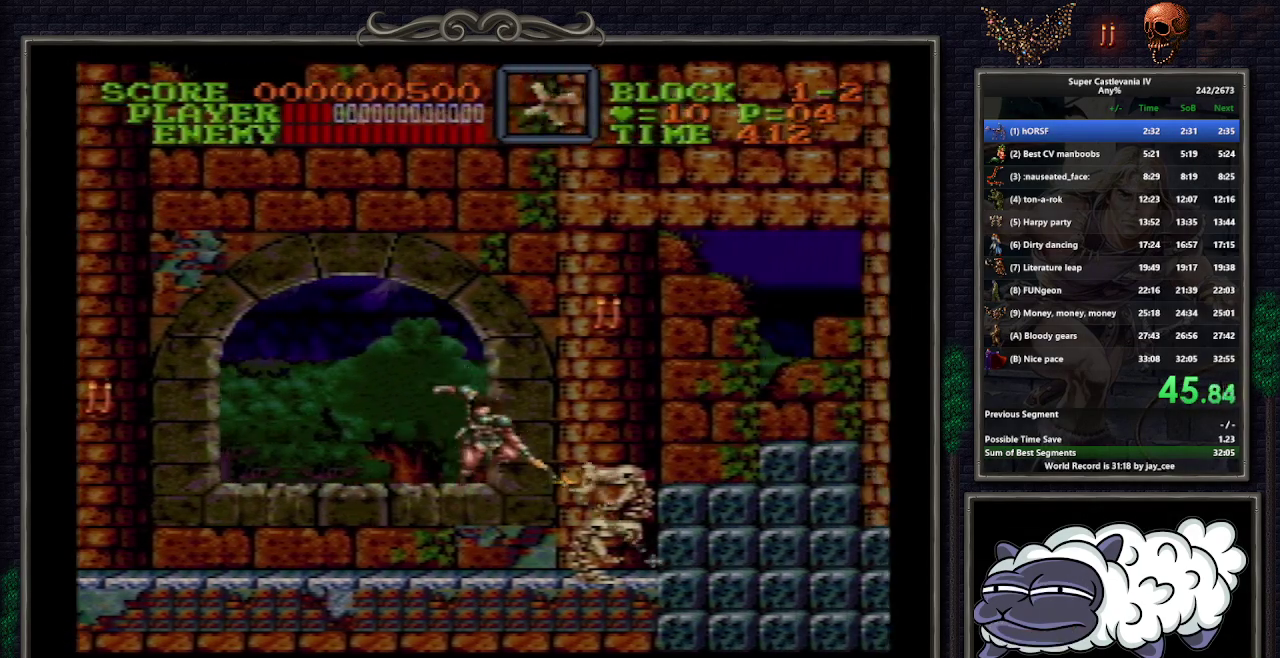
{"buttons": ["DPAD_DOWN"], "events": [[200, "B", "down"], [267, "DPAD_RIGHT", "up"], [350, "DPAD_DOWN", "down"], [367, "Y", "down"], [383, "B", "up"], [450, "Y", "up"]]}
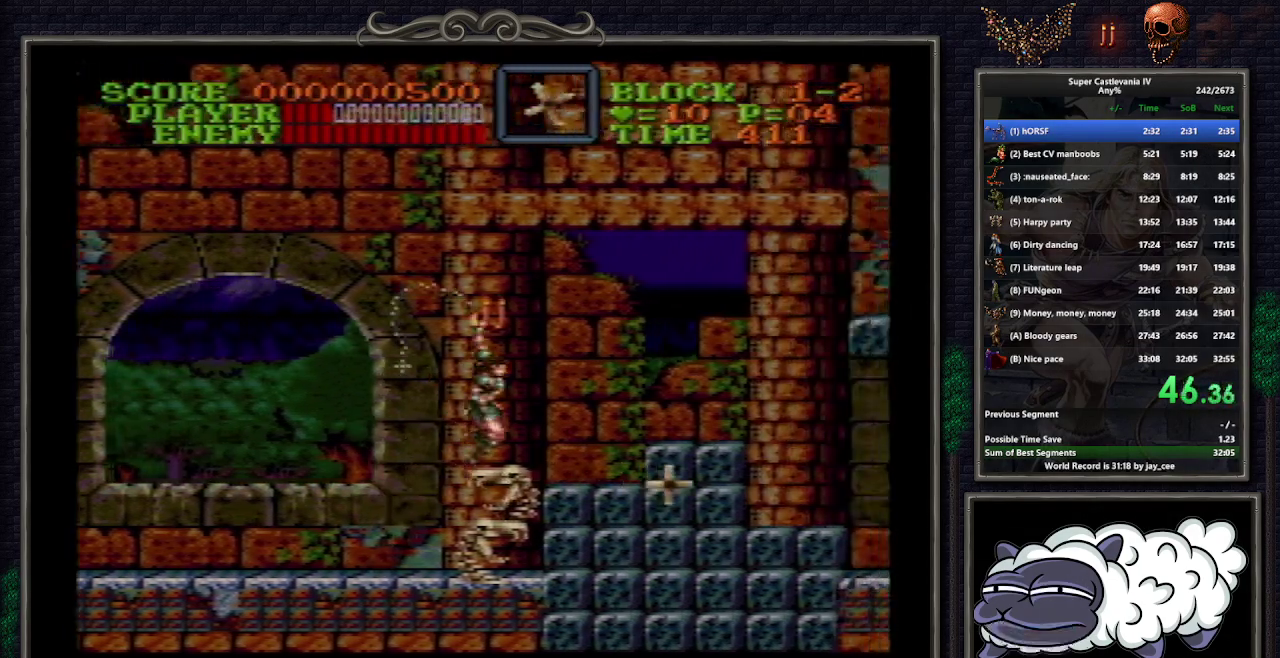
{"buttons": ["DPAD_RIGHT"], "events": [[50, "DPAD_DOWN", "up"], [133, "DPAD_RIGHT", "down"], [383, "B", "down"], [483, "B", "up"]]}
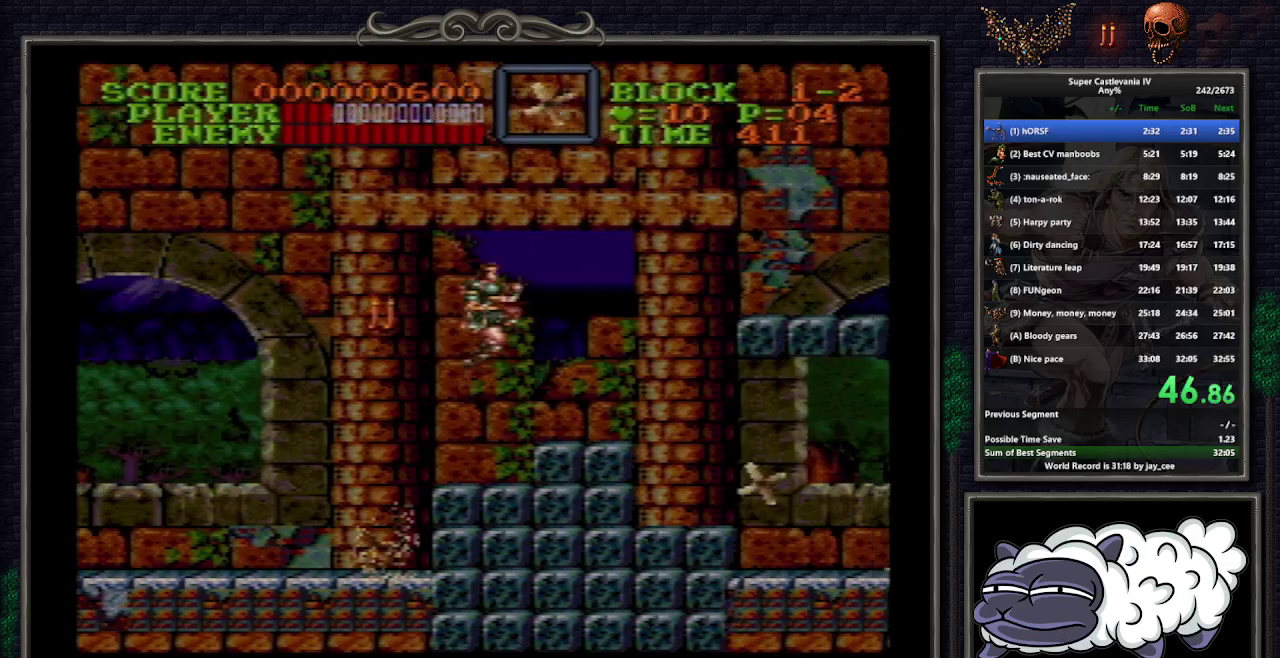
{"buttons": ["DPAD_RIGHT"], "events": []}
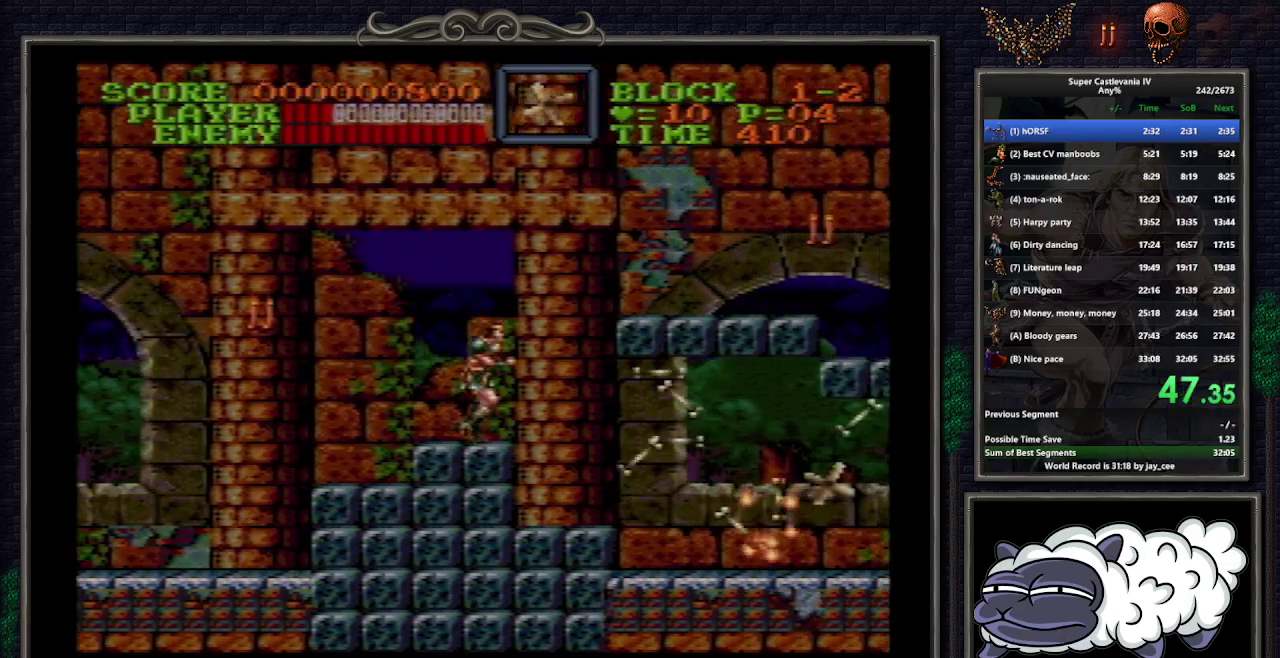
{"buttons": ["DPAD_RIGHT"], "events": [[183, "B", "down"], [250, "B", "up"]]}
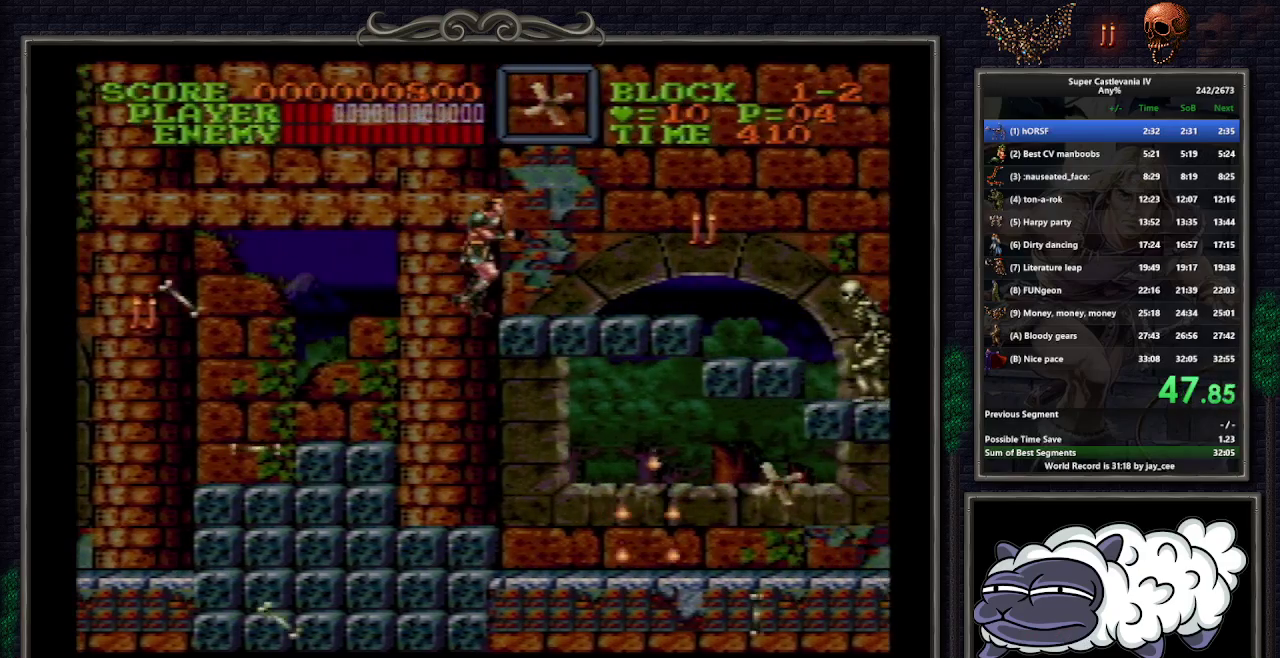
{"buttons": ["B", "DPAD_RIGHT"], "events": [[467, "B", "down"]]}
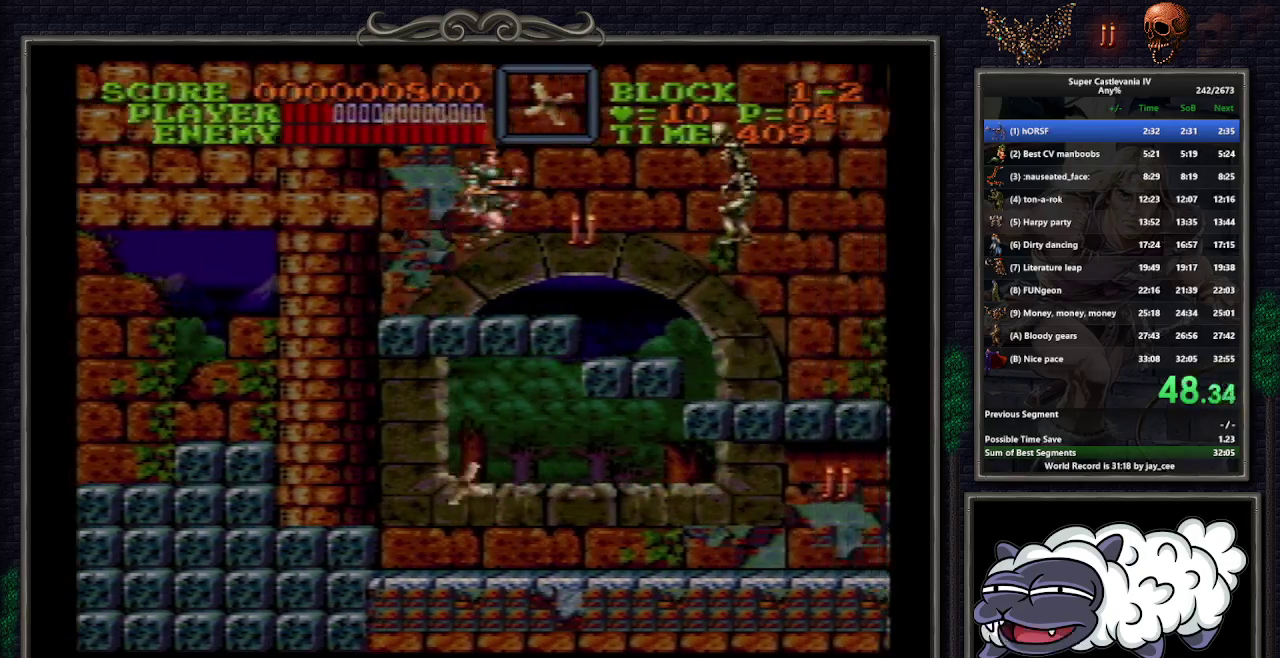
{"buttons": ["DPAD_DOWN", "DPAD_RIGHT"], "events": [[17, "DPAD_DOWN", "down"], [33, "B", "up"], [217, "Y", "down"], [267, "Y", "up"]]}
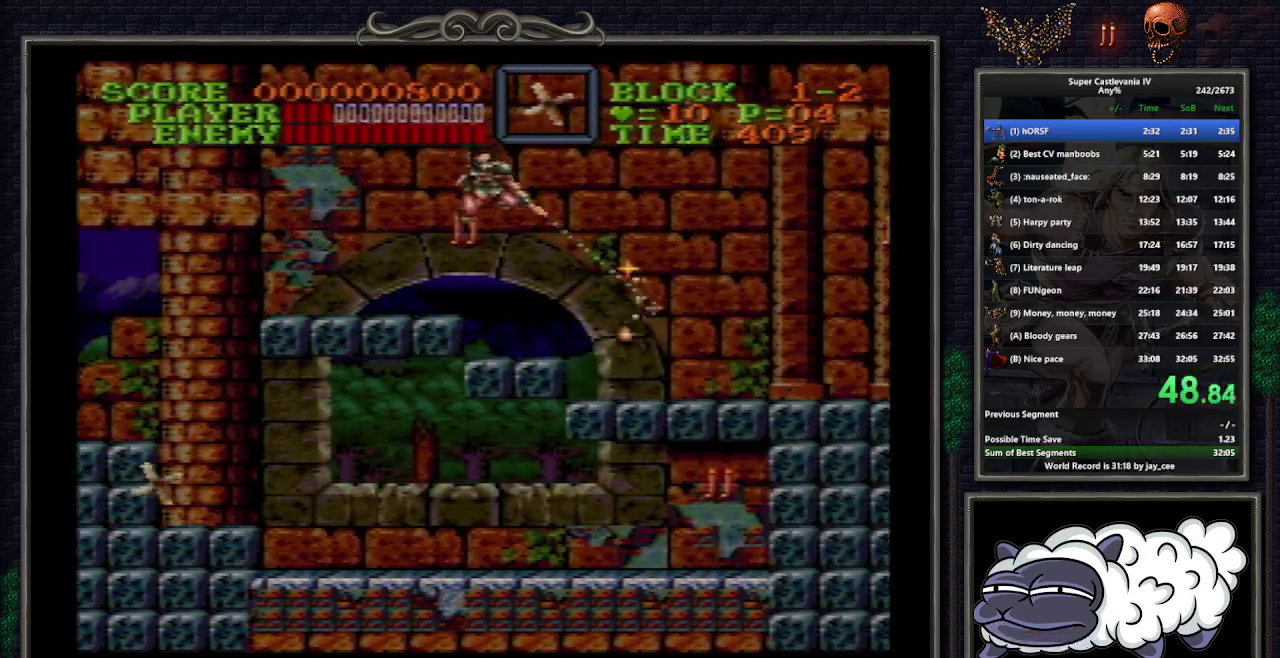
{"buttons": ["DPAD_RIGHT"], "events": [[67, "DPAD_DOWN", "up"], [233, "B", "down"], [300, "B", "up"], [350, "DPAD_RIGHT", "up"], [467, "DPAD_RIGHT", "down"]]}
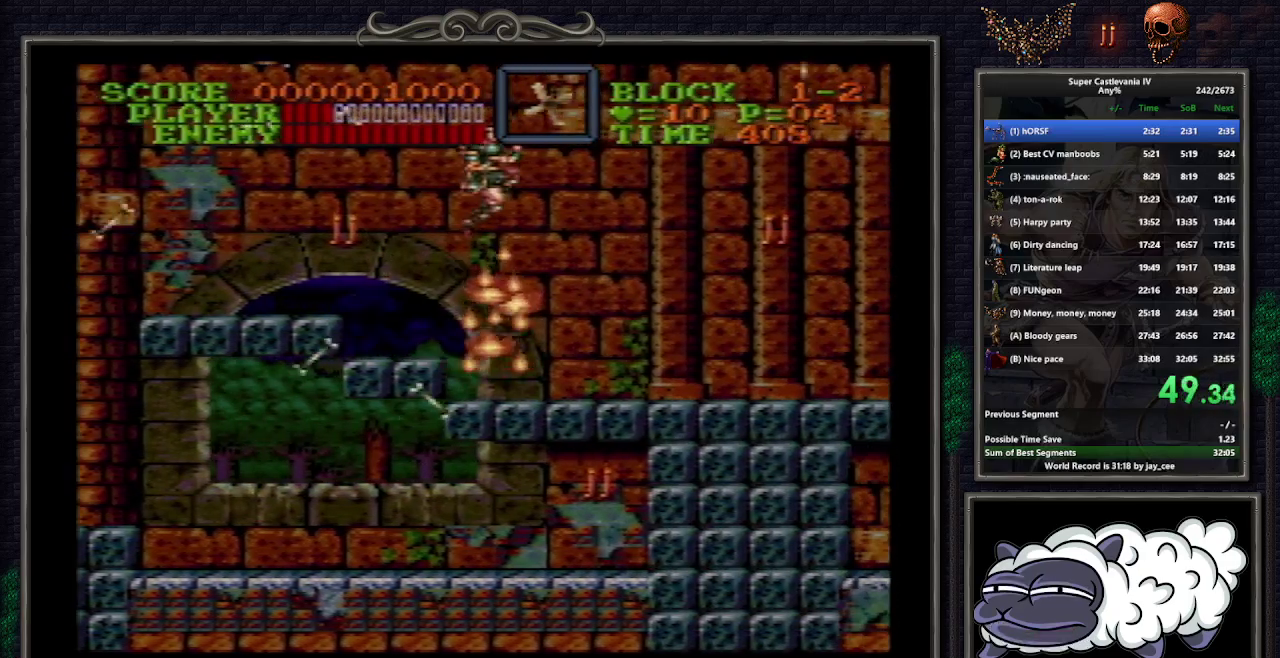
{"buttons": ["B", "DPAD_RIGHT"], "events": [[467, "B", "down"]]}
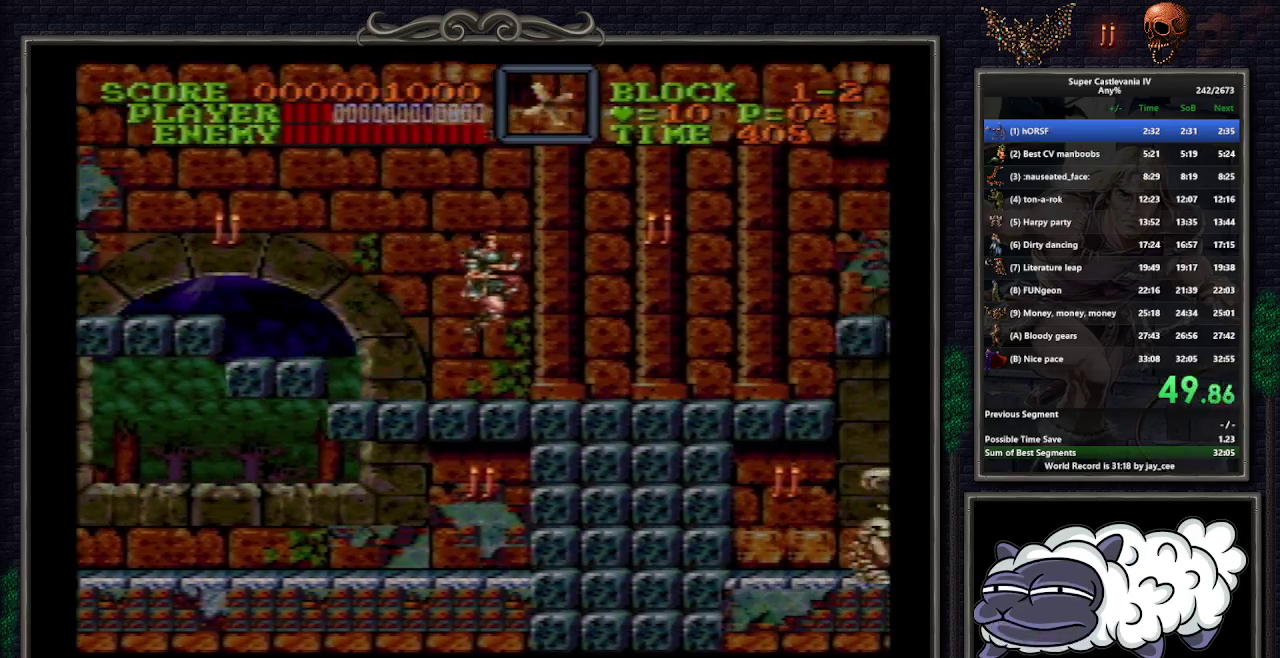
{"buttons": ["DPAD_RIGHT"], "events": [[50, "DPAD_UP", "down"], [133, "DPAD_UP", "up"], [183, "DPAD_RIGHT", "up"], [200, "B", "up"], [283, "DPAD_RIGHT", "down"]]}
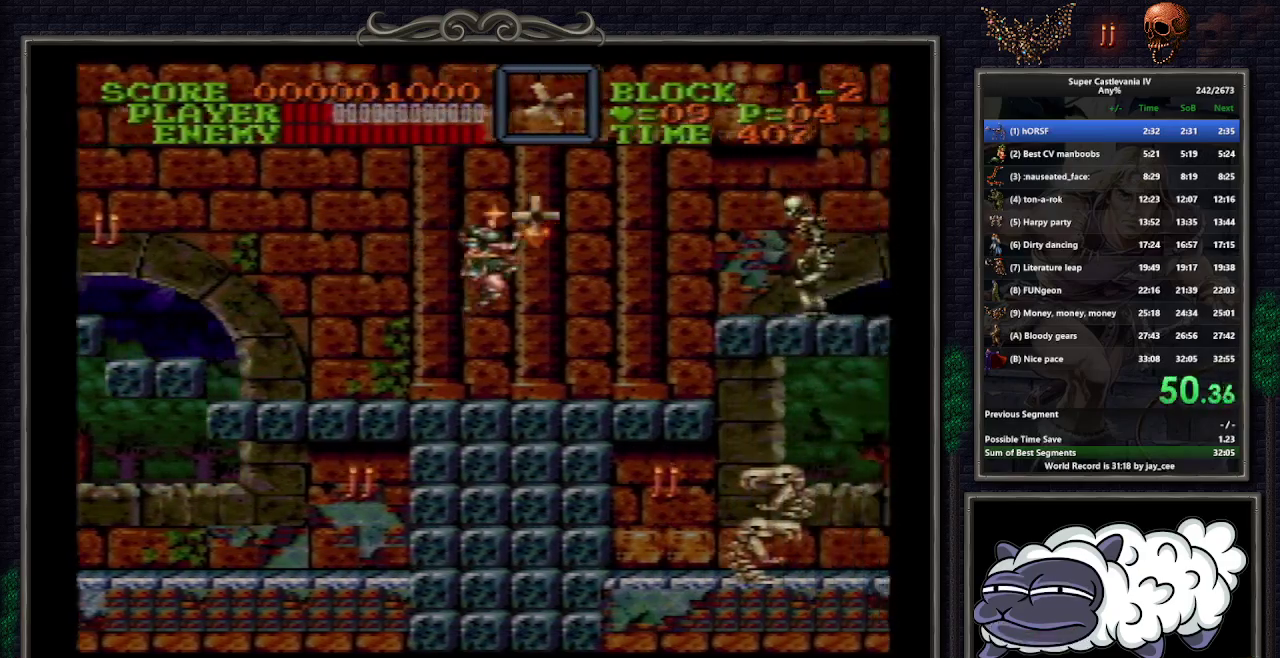
{"buttons": ["DPAD_RIGHT"], "events": []}
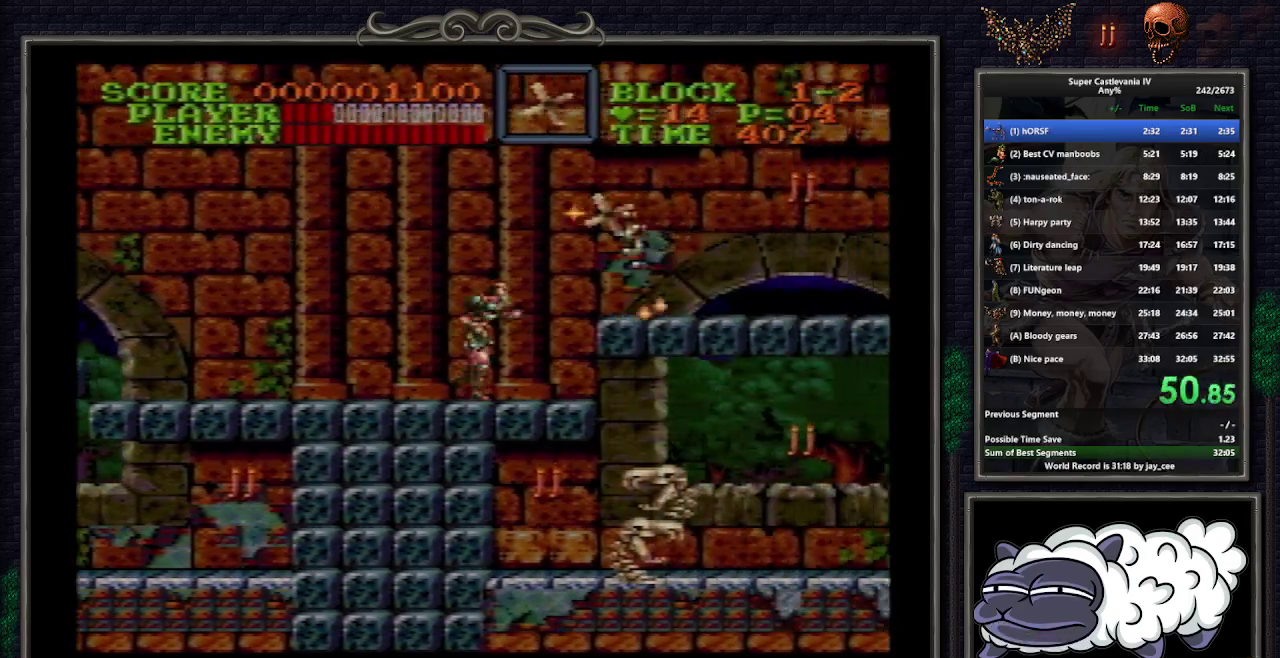
{"buttons": ["DPAD_RIGHT"], "events": [[83, "B", "down"], [200, "B", "up"]]}
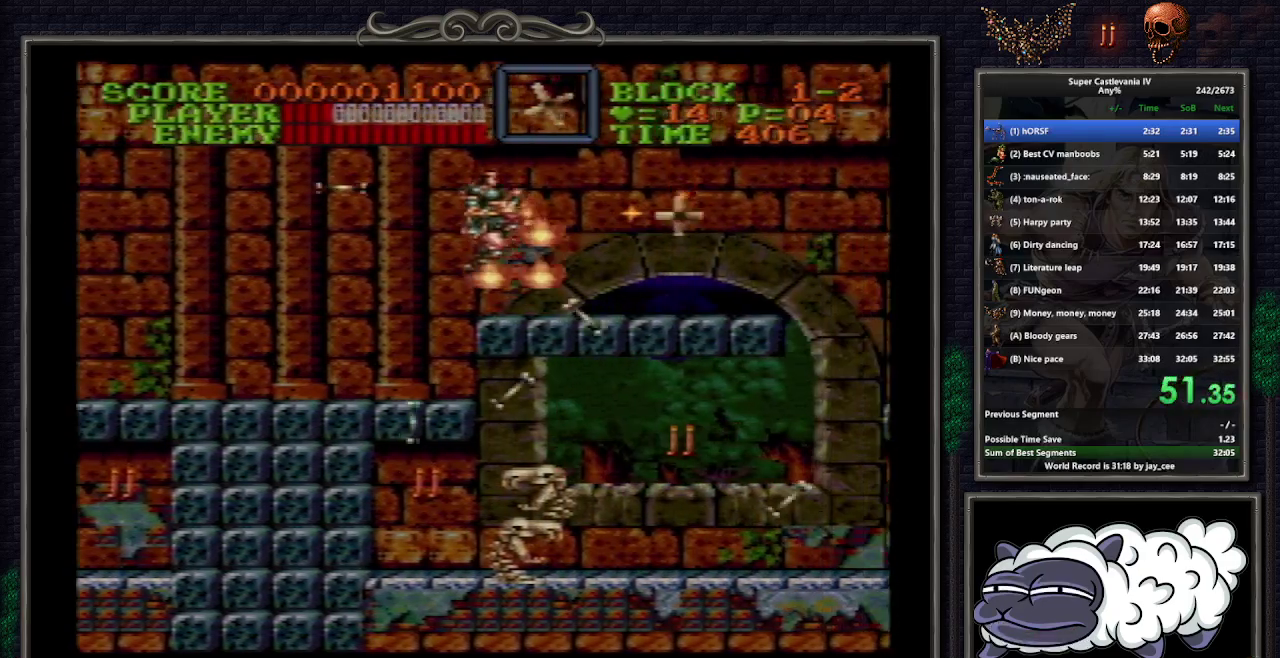
{"buttons": ["DPAD_RIGHT"], "events": []}
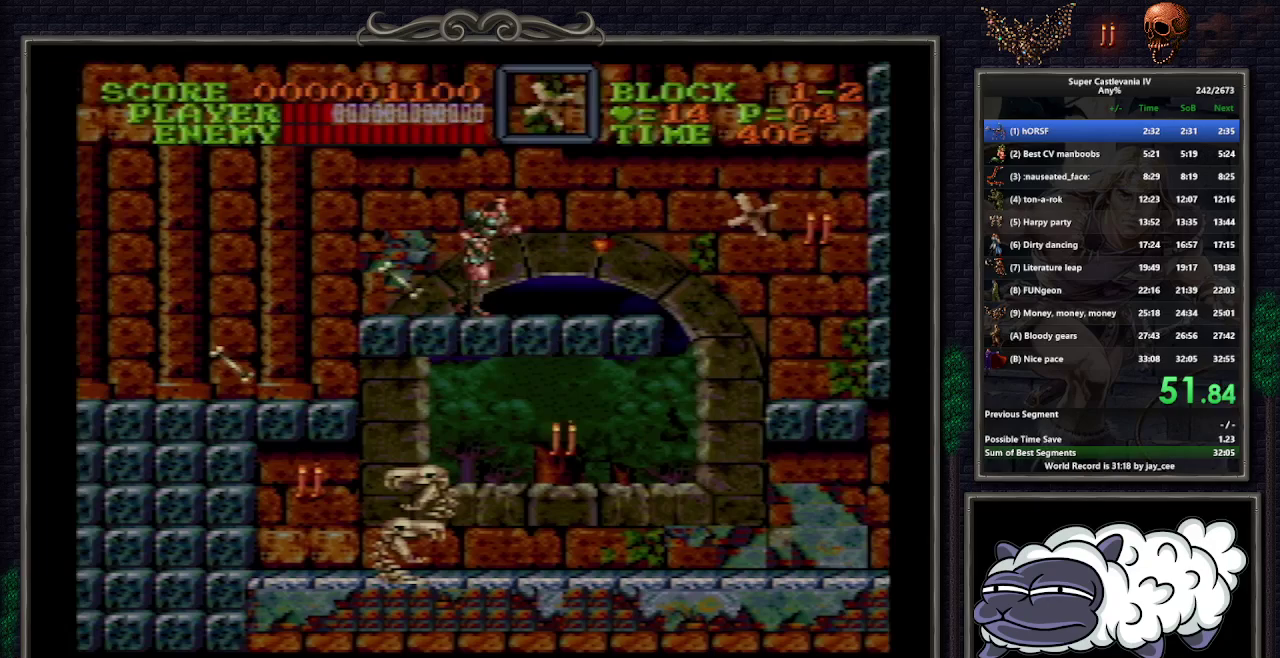
{"buttons": ["DPAD_RIGHT"], "events": [[283, "B", "down"], [383, "B", "up"]]}
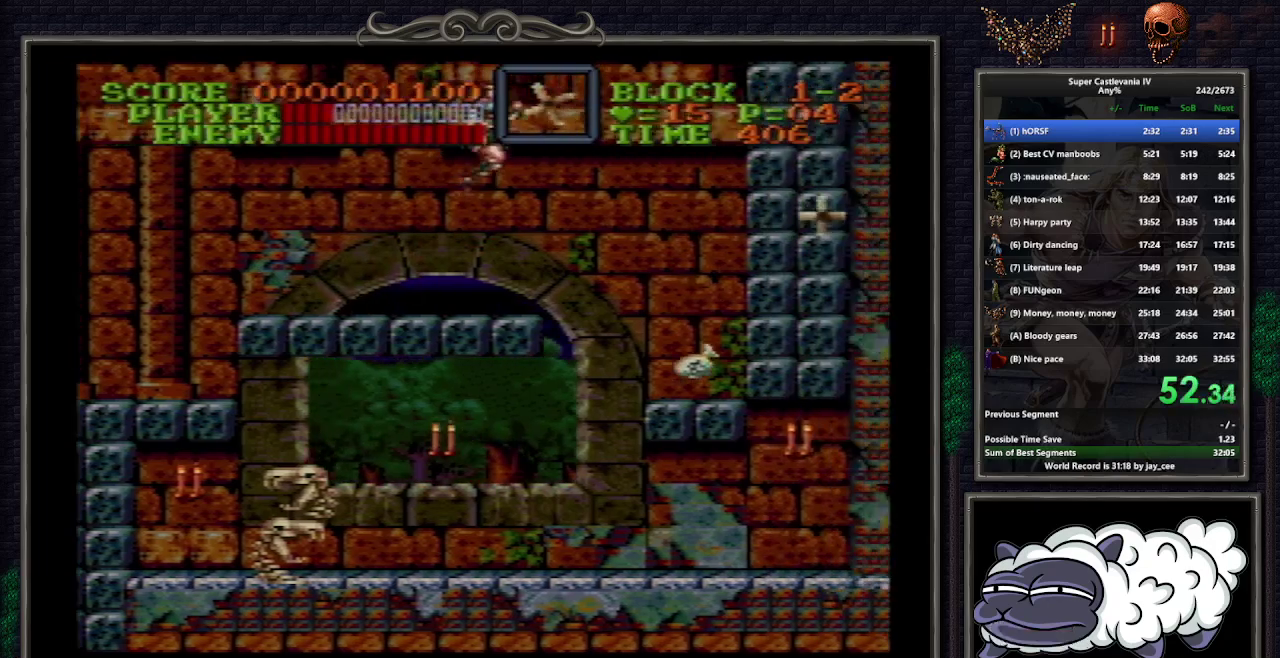
{"buttons": ["DPAD_RIGHT"], "events": []}
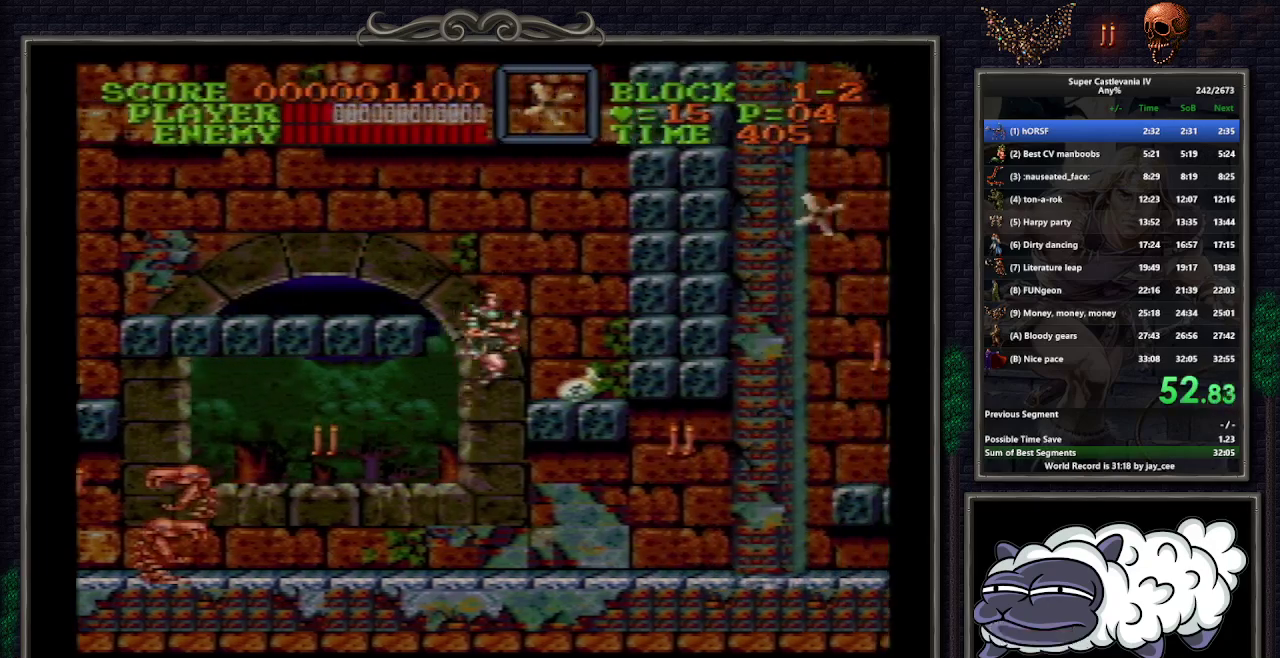
{"buttons": ["DPAD_RIGHT"], "events": []}
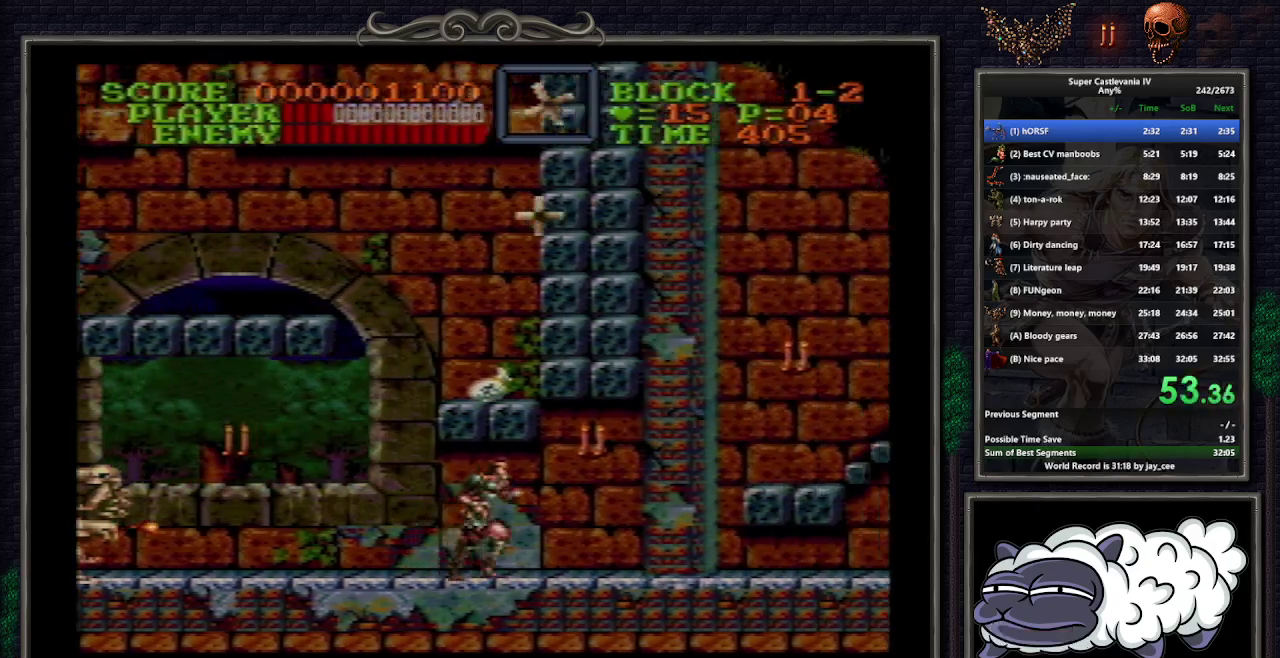
{"buttons": ["DPAD_RIGHT"], "events": []}
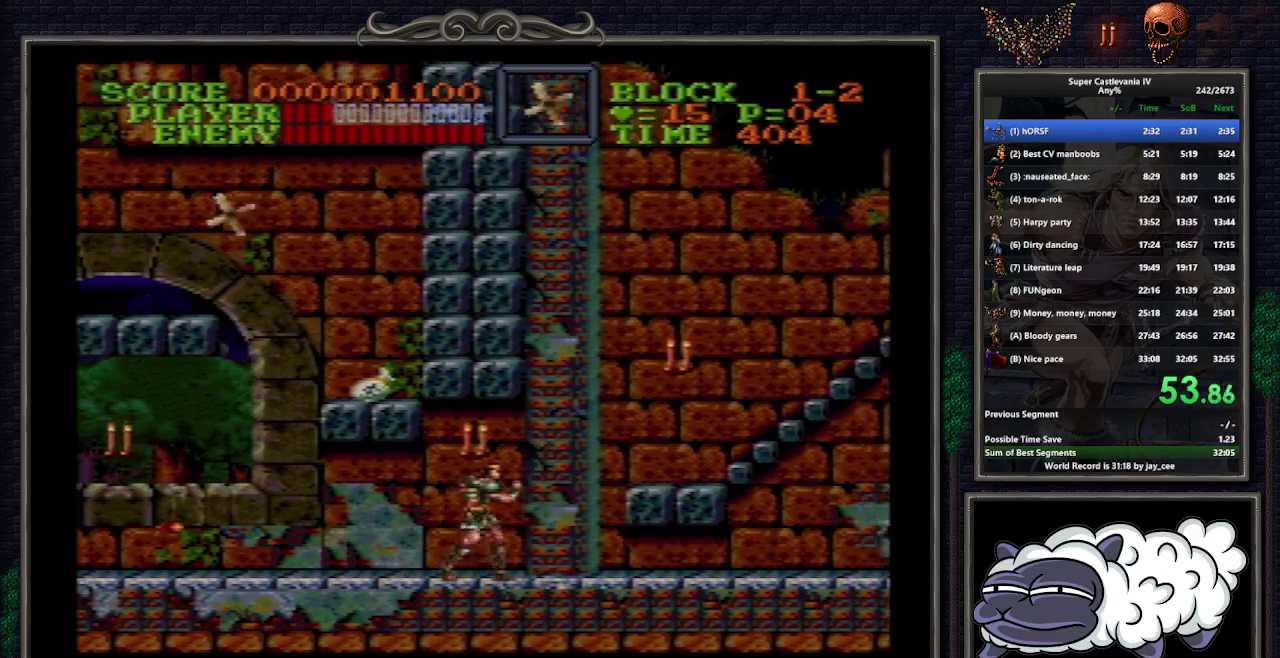
{"buttons": ["DPAD_UP", "DPAD_RIGHT"], "events": [[367, "DPAD_UP", "down"], [417, "B", "down"], [500, "B", "up"]]}
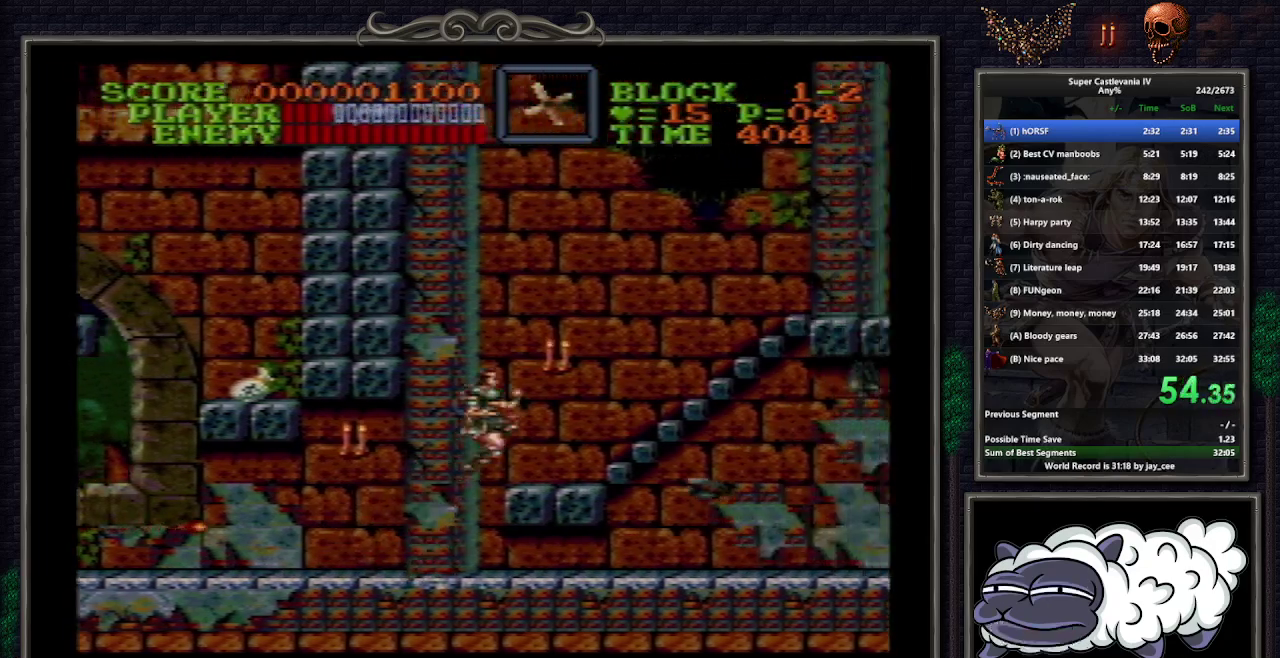
{"buttons": ["B", "DPAD_UP", "DPAD_RIGHT"], "events": [[467, "B", "down"]]}
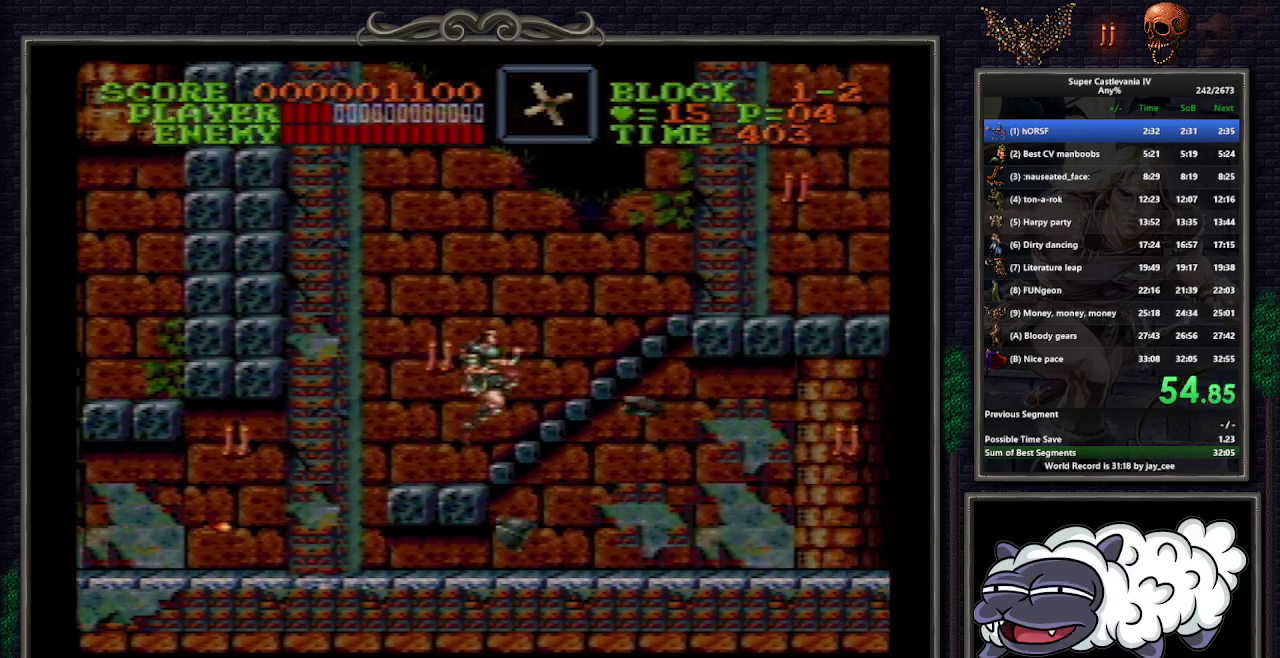
{"buttons": ["DPAD_UP", "DPAD_RIGHT"], "events": [[50, "B", "up"]]}
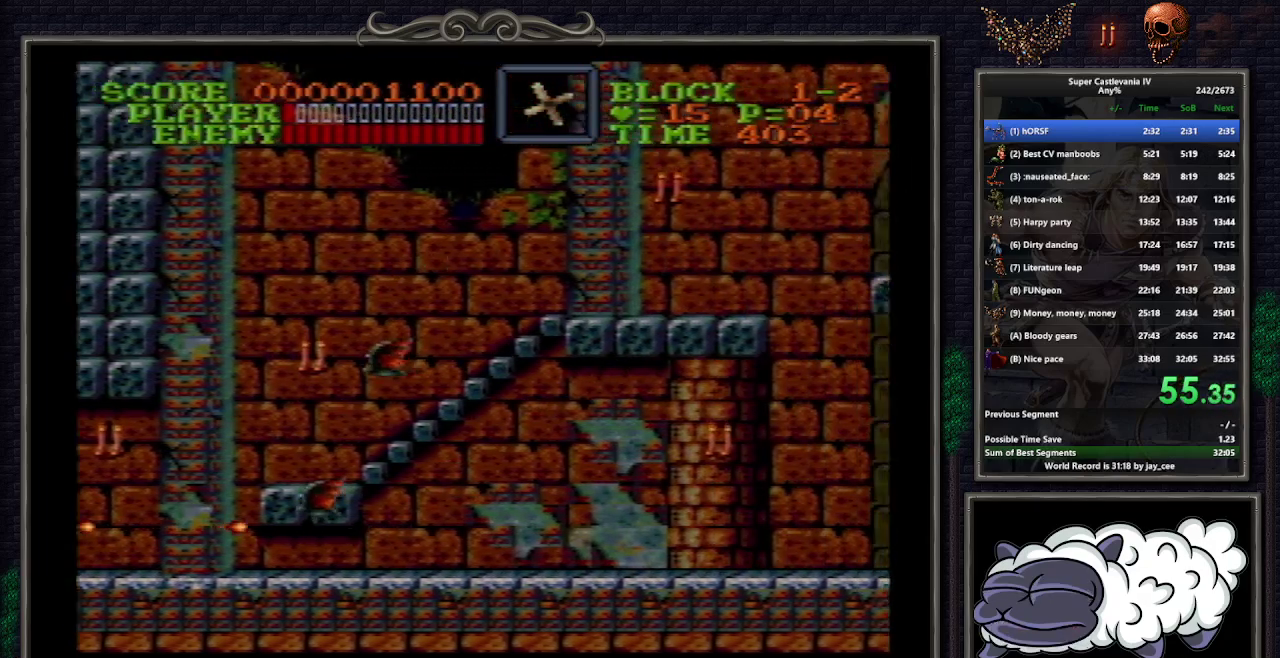
{"buttons": [], "events": [[300, "B", "down"], [400, "B", "up"], [417, "DPAD_UP", "up"], [433, "DPAD_RIGHT", "up"]]}
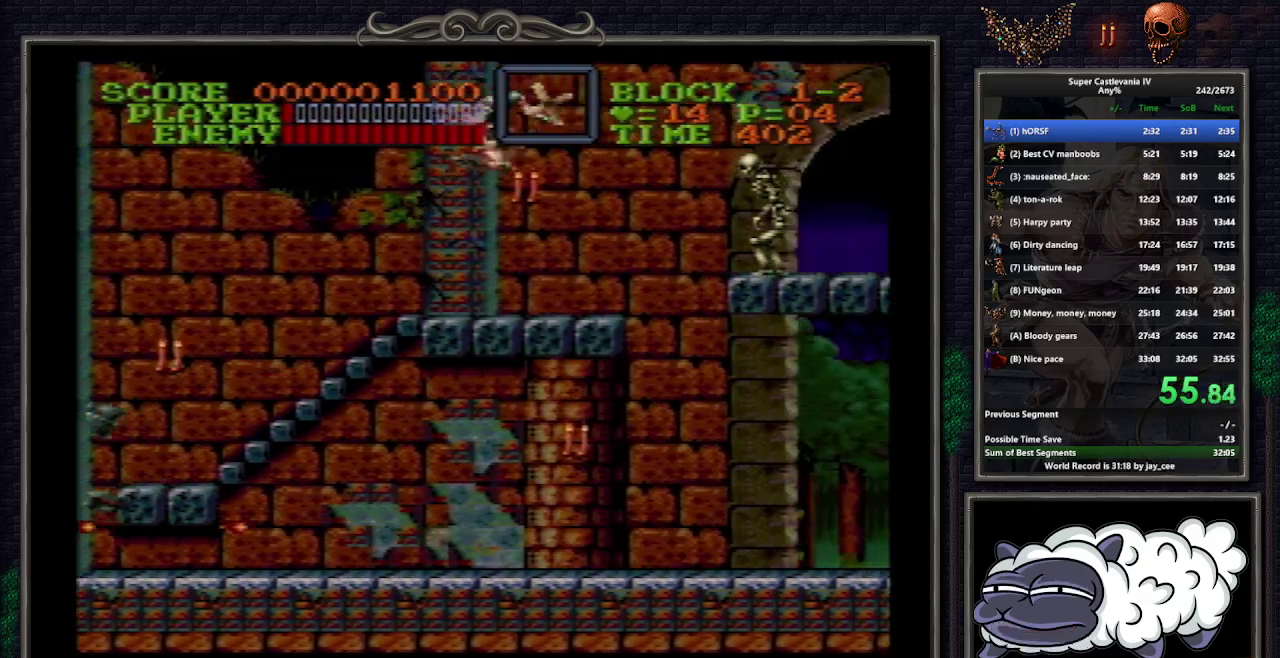
{"buttons": ["B", "DPAD_UP", "DPAD_RIGHT"], "events": [[50, "DPAD_RIGHT", "down"], [283, "DPAD_UP", "down"], [500, "B", "down"]]}
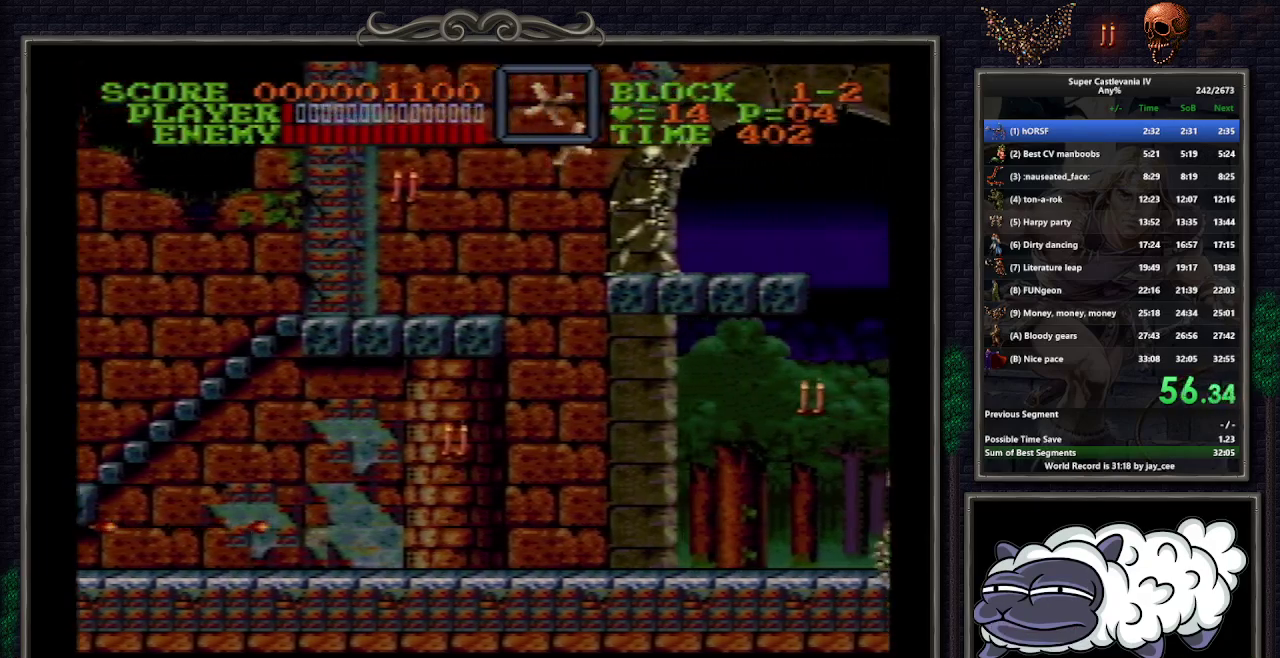
{"buttons": ["DPAD_RIGHT"], "events": [[117, "B", "up"], [133, "DPAD_UP", "up"], [150, "DPAD_RIGHT", "up"], [267, "DPAD_RIGHT", "down"]]}
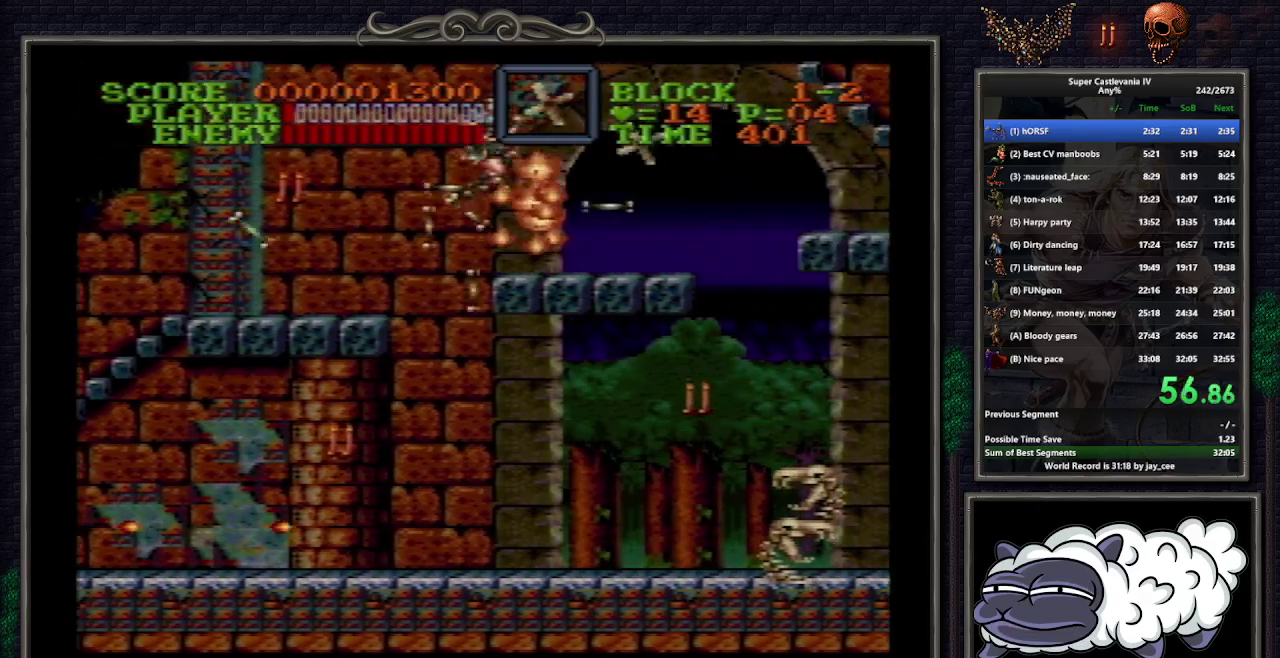
{"buttons": ["DPAD_UP", "DPAD_RIGHT"], "events": [[267, "DPAD_UP", "down"]]}
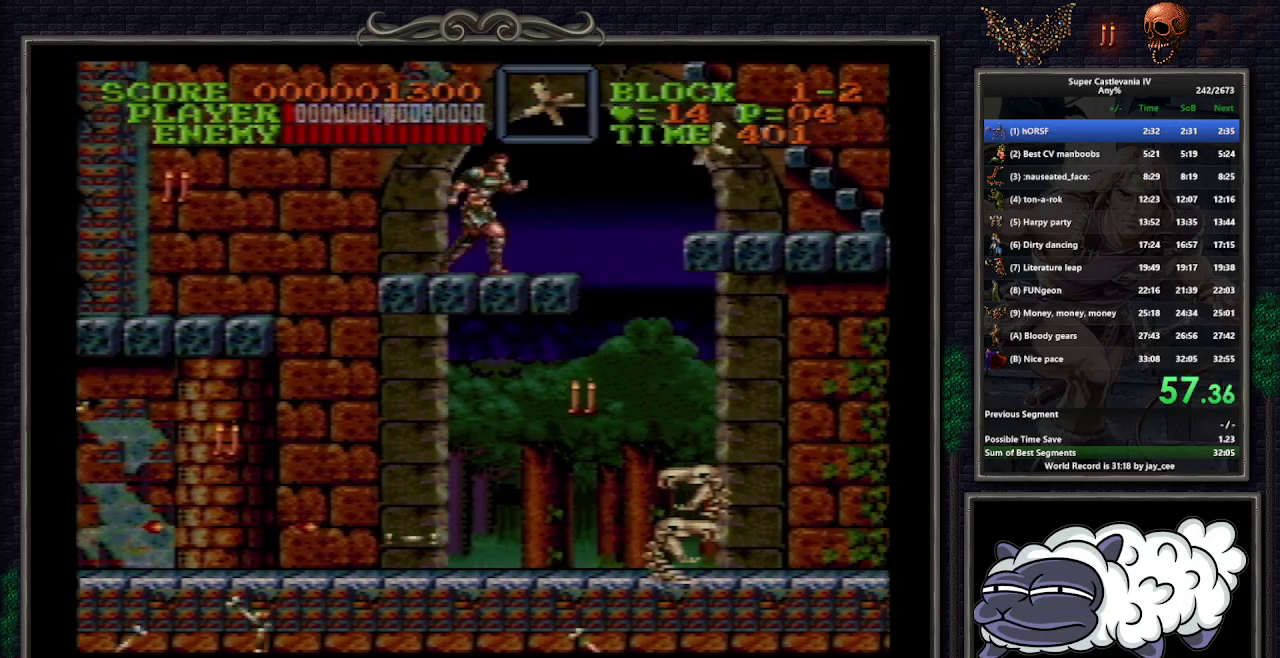
{"buttons": ["DPAD_UP", "DPAD_RIGHT"], "events": [[183, "B", "down"], [267, "B", "up"]]}
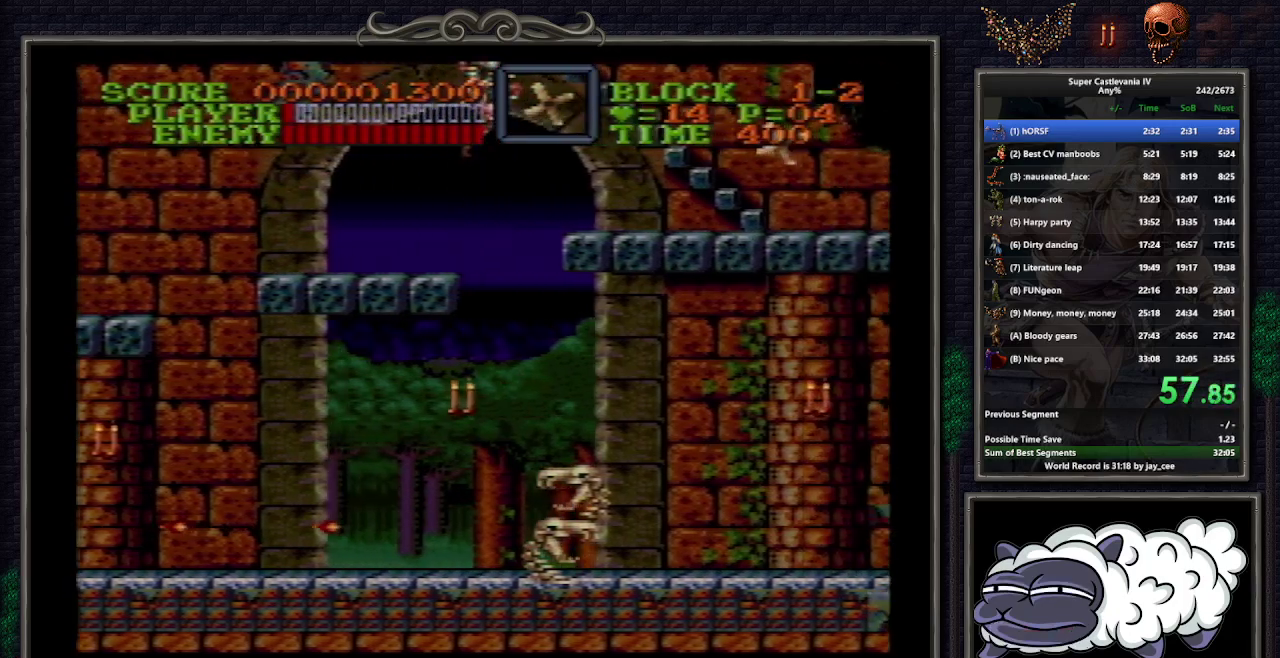
{"buttons": ["DPAD_UP", "DPAD_RIGHT"], "events": [[333, "B", "down"], [417, "B", "up"]]}
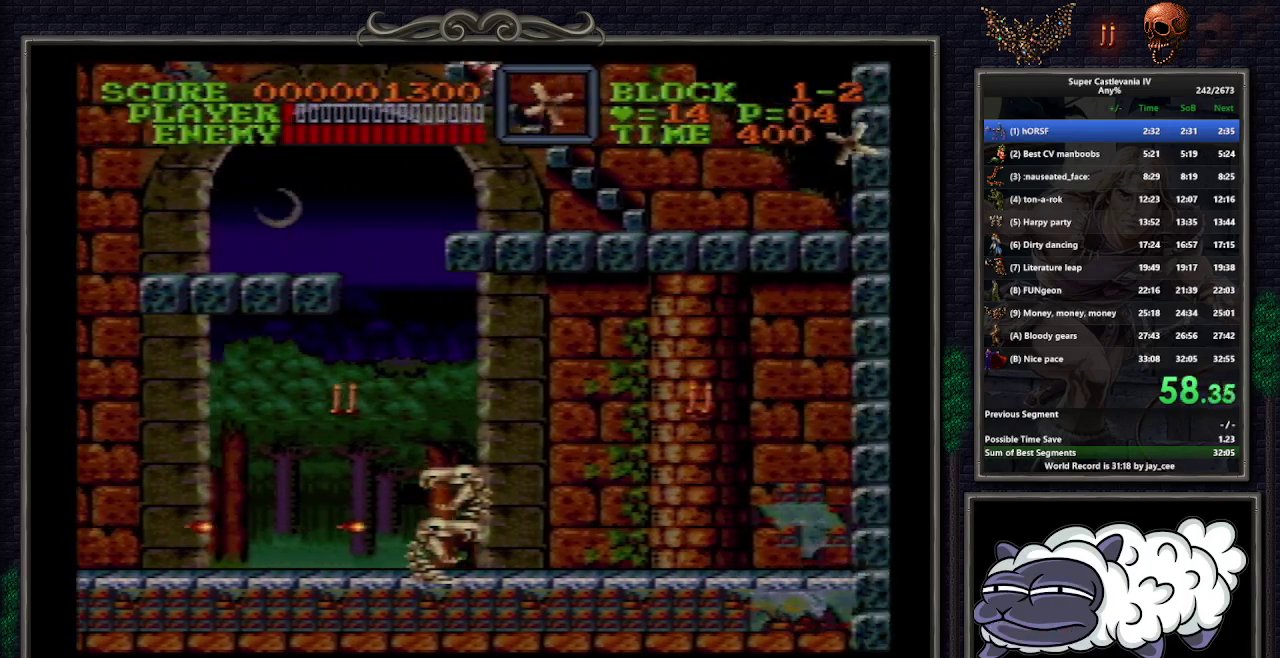
{"buttons": ["DPAD_UP", "DPAD_RIGHT"], "events": []}